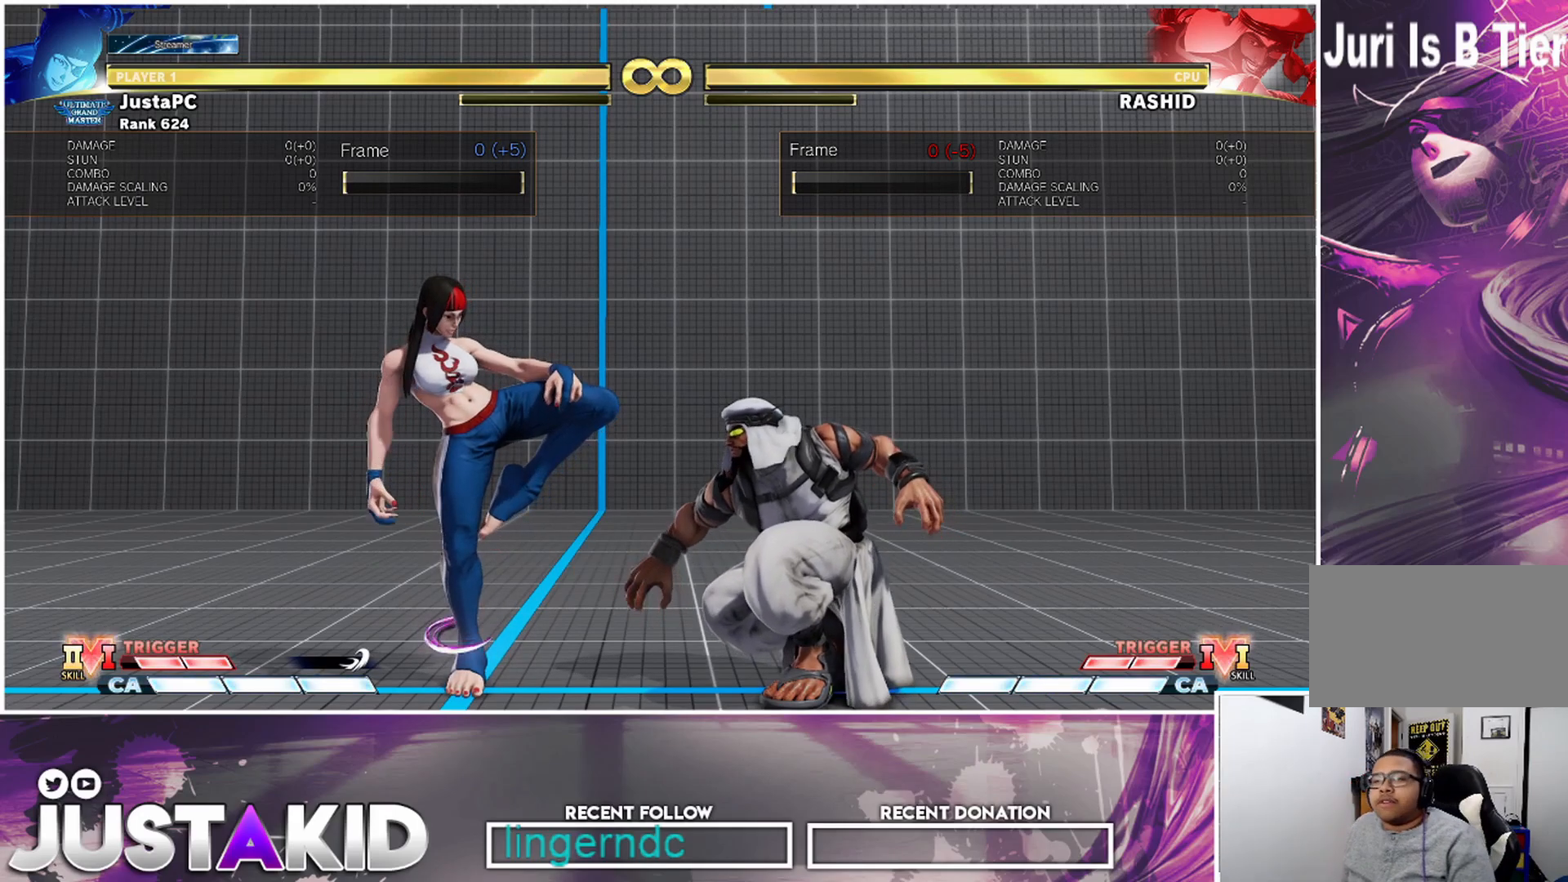
Gameplay with a controller (arcade stick); each line is a JSON object with the inputs held at the frame after it. "events" lists button and stick changes between this image and that frame as [ms after this image, input, new state], when the widget could be followed in between. Not read: L3 R3.
{"buttons": [], "left_stick": "center", "events": [[433, "CIRCLE", "down"], [483, "CIRCLE", "up"]]}
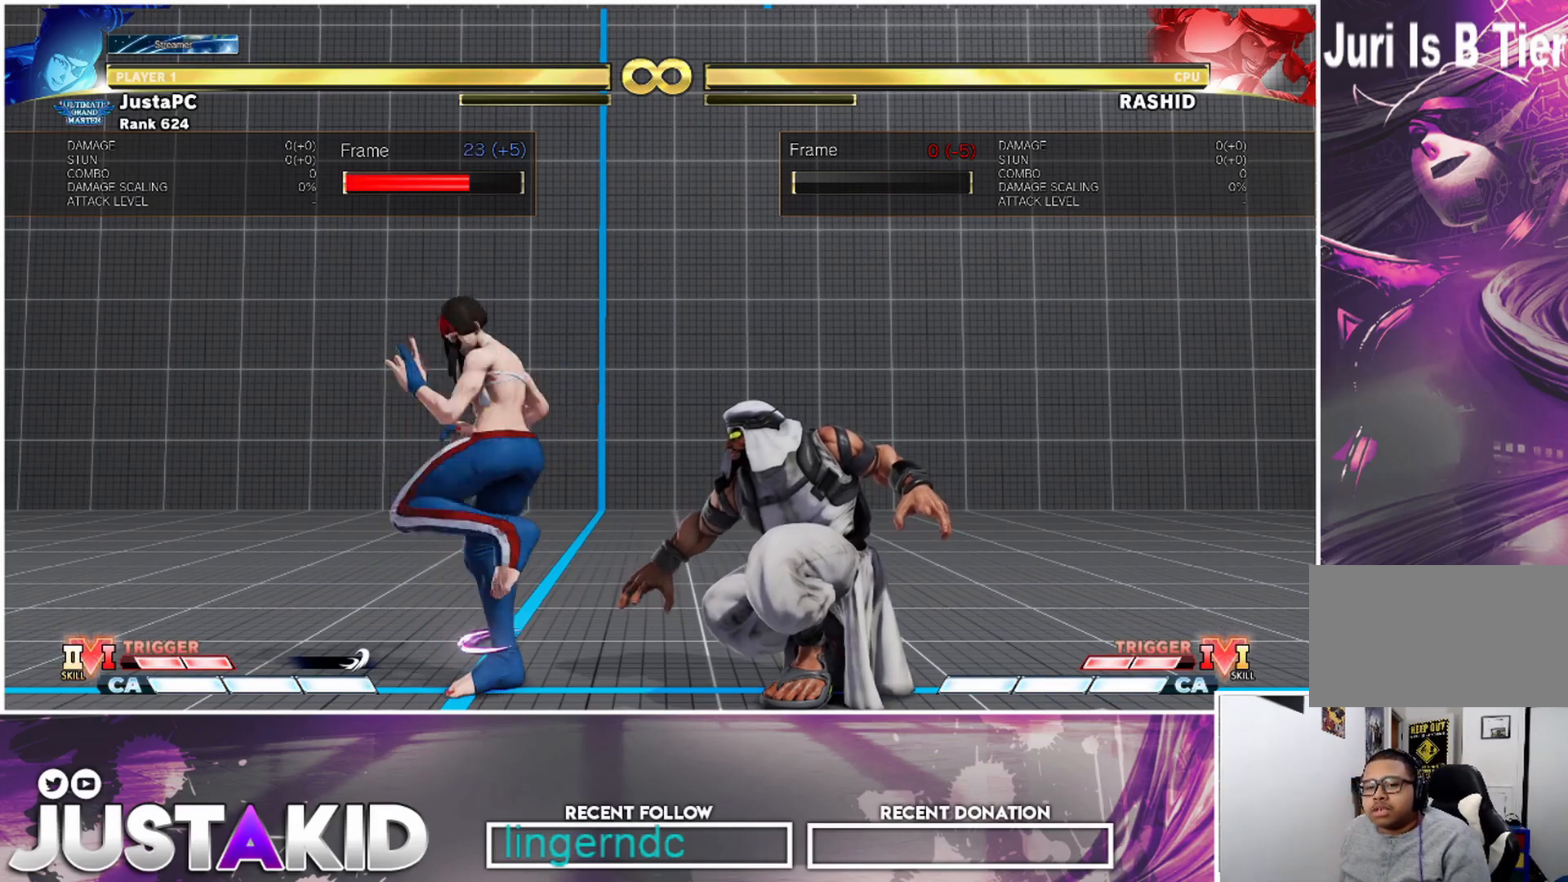
{"buttons": [], "left_stick": "center", "events": [[133, "R2", "down"], [233, "R2", "up"]]}
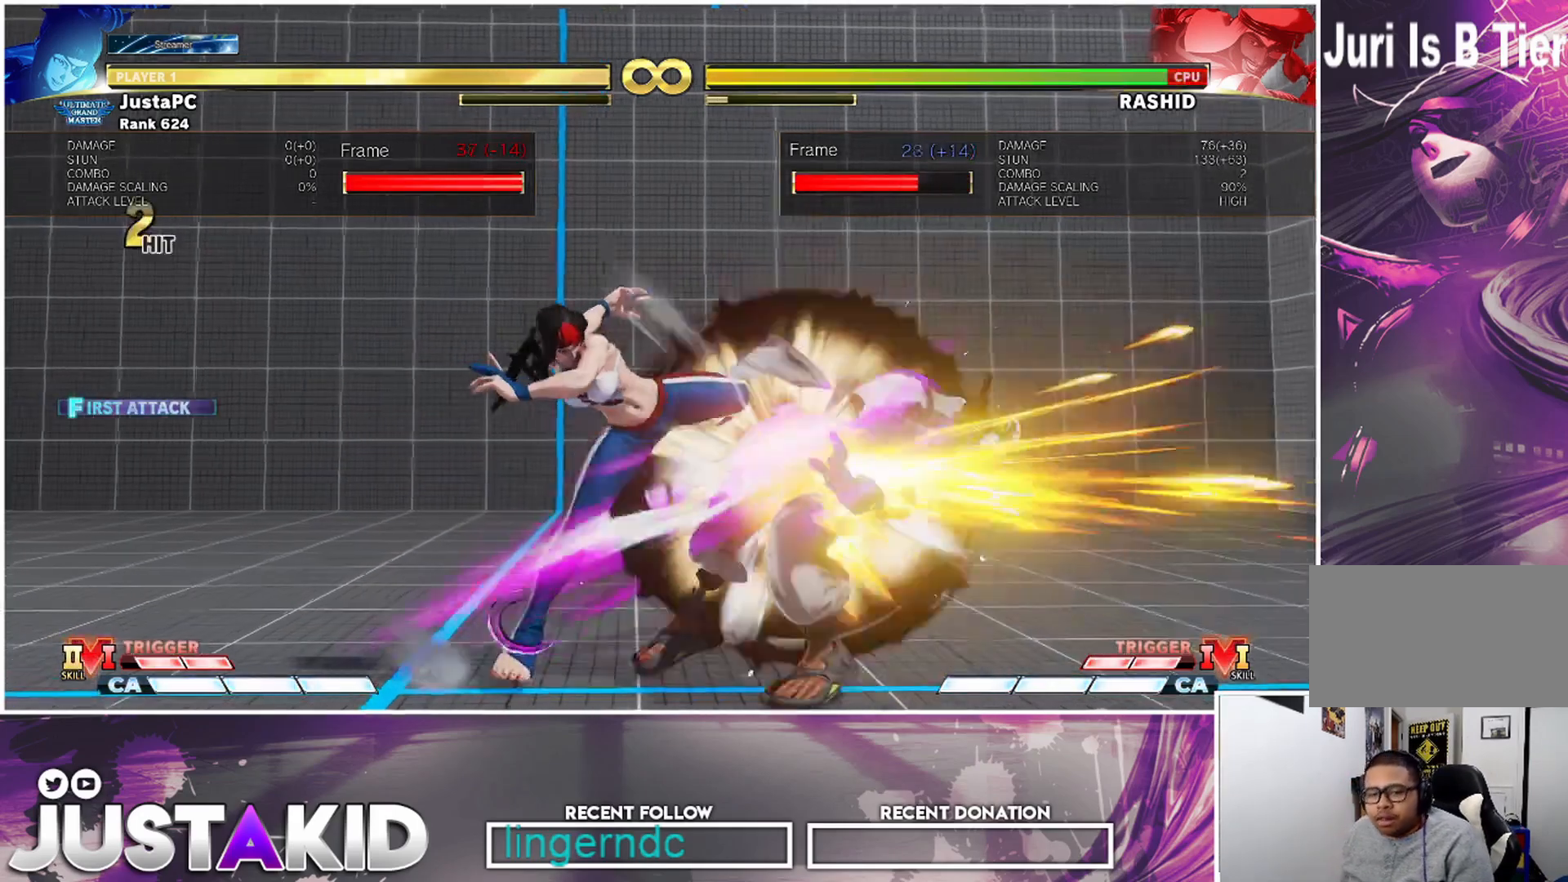
{"buttons": [], "left_stick": "center", "events": [[283, "CIRCLE", "down"], [300, "TRIANGLE", "down"], [367, "CIRCLE", "up"], [367, "TRIANGLE", "up"]]}
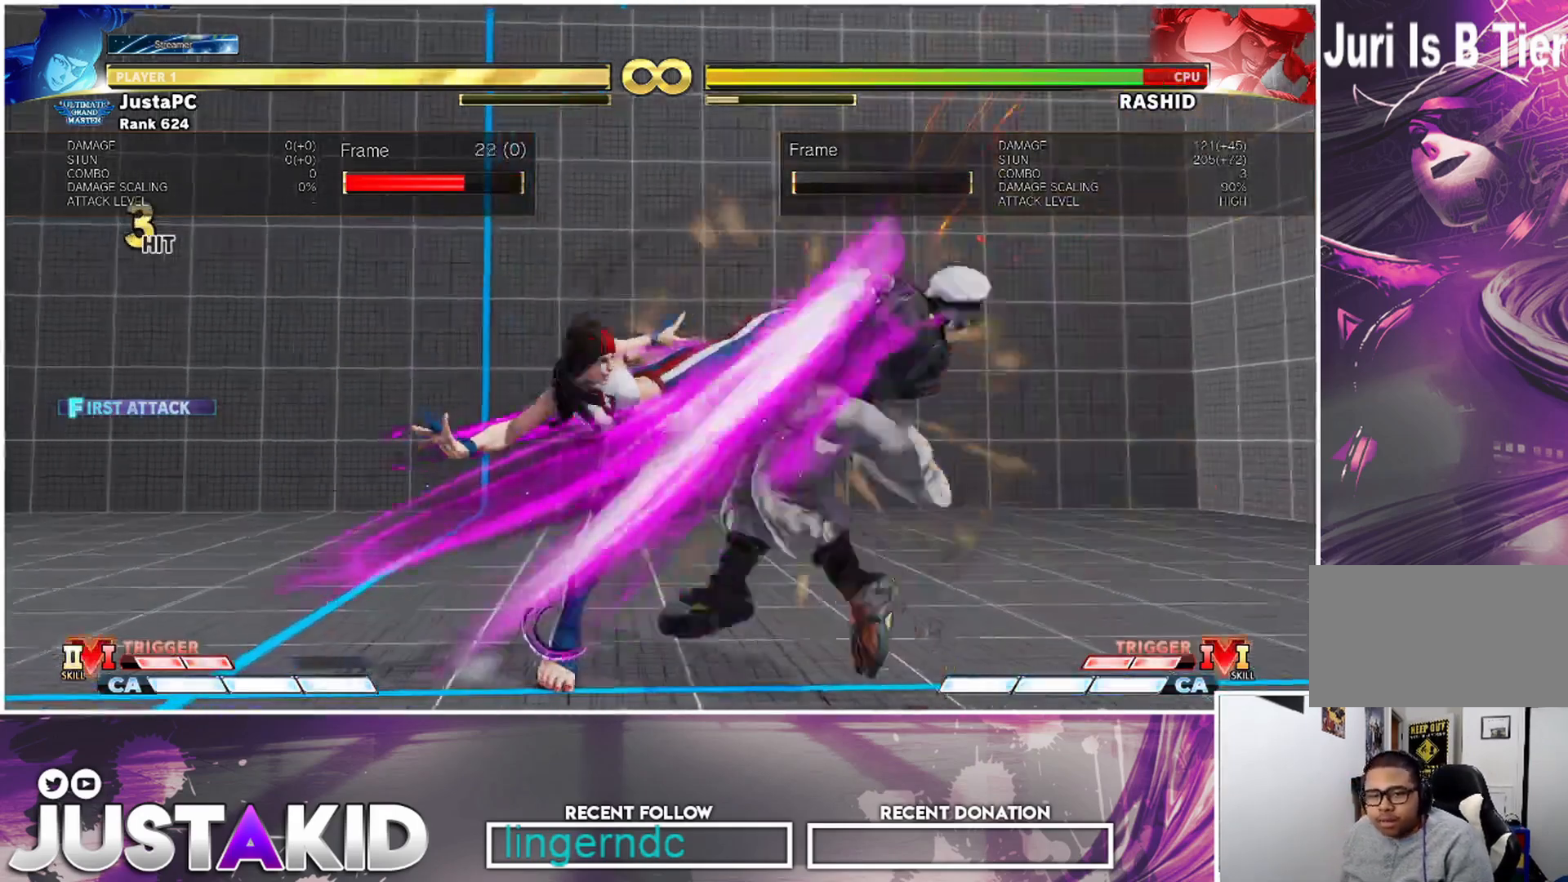
{"buttons": [], "left_stick": "center", "events": []}
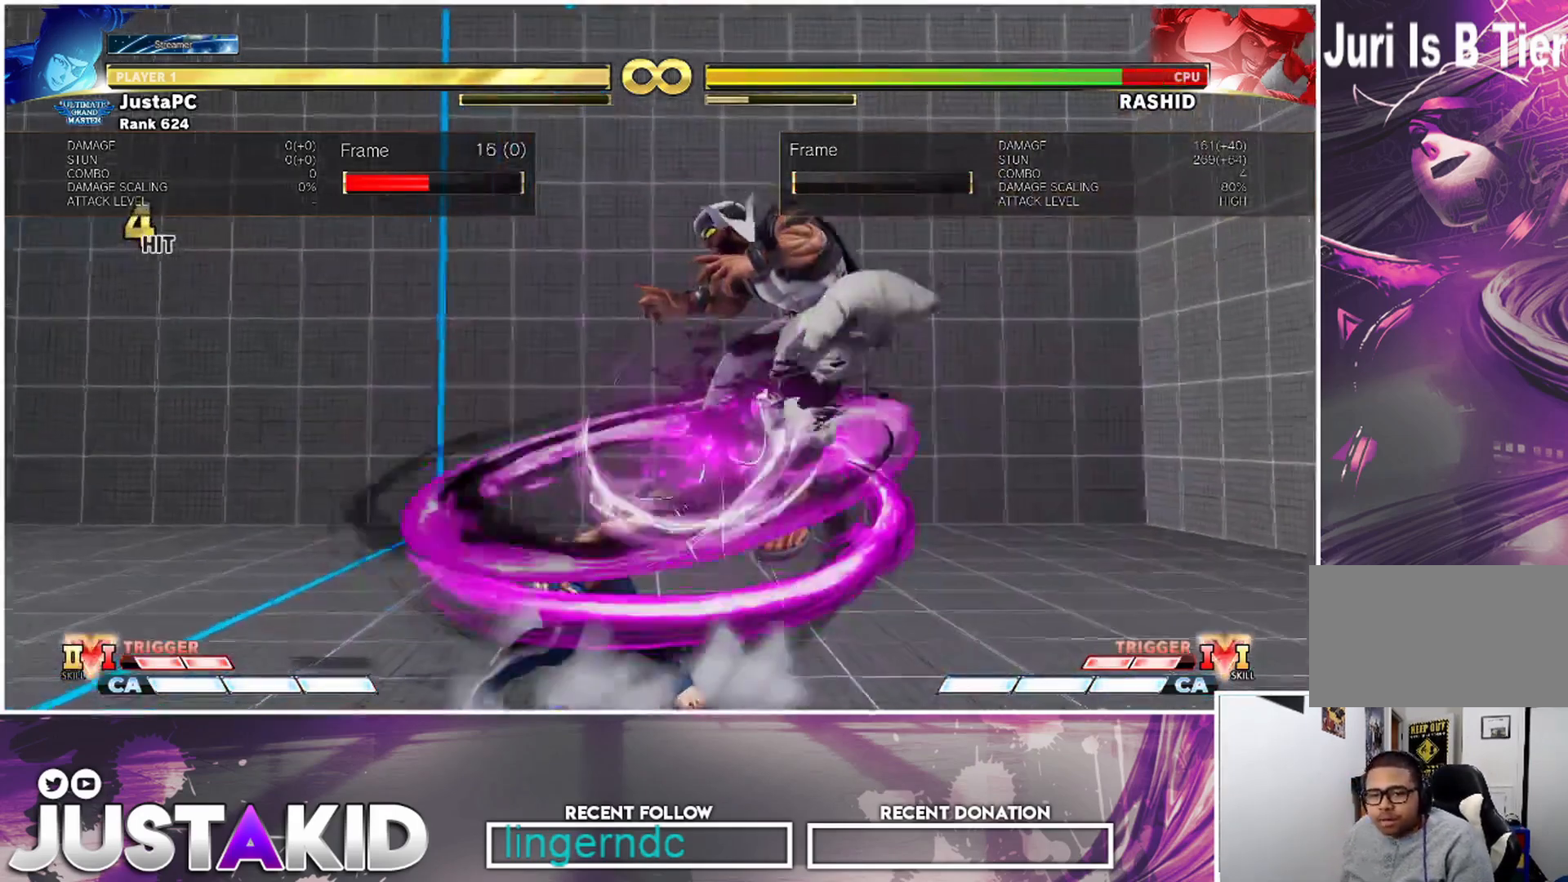
{"buttons": [], "left_stick": "center", "events": [[233, "SQUARE", "down"], [317, "SQUARE", "up"]]}
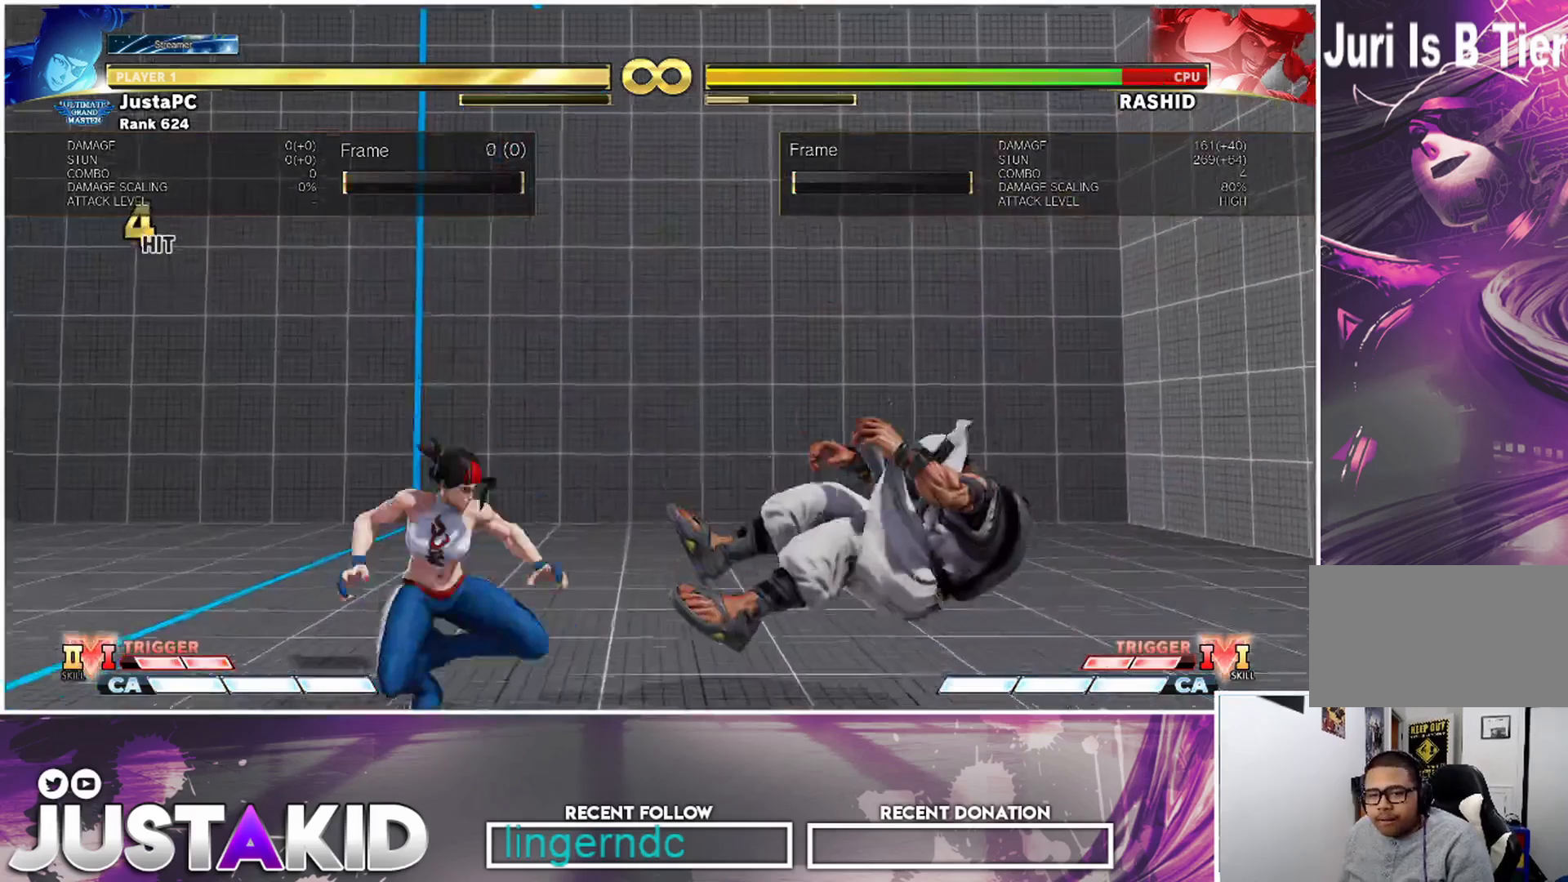
{"buttons": ["R2"], "left_stick": "center", "events": [[417, "R2", "down"]]}
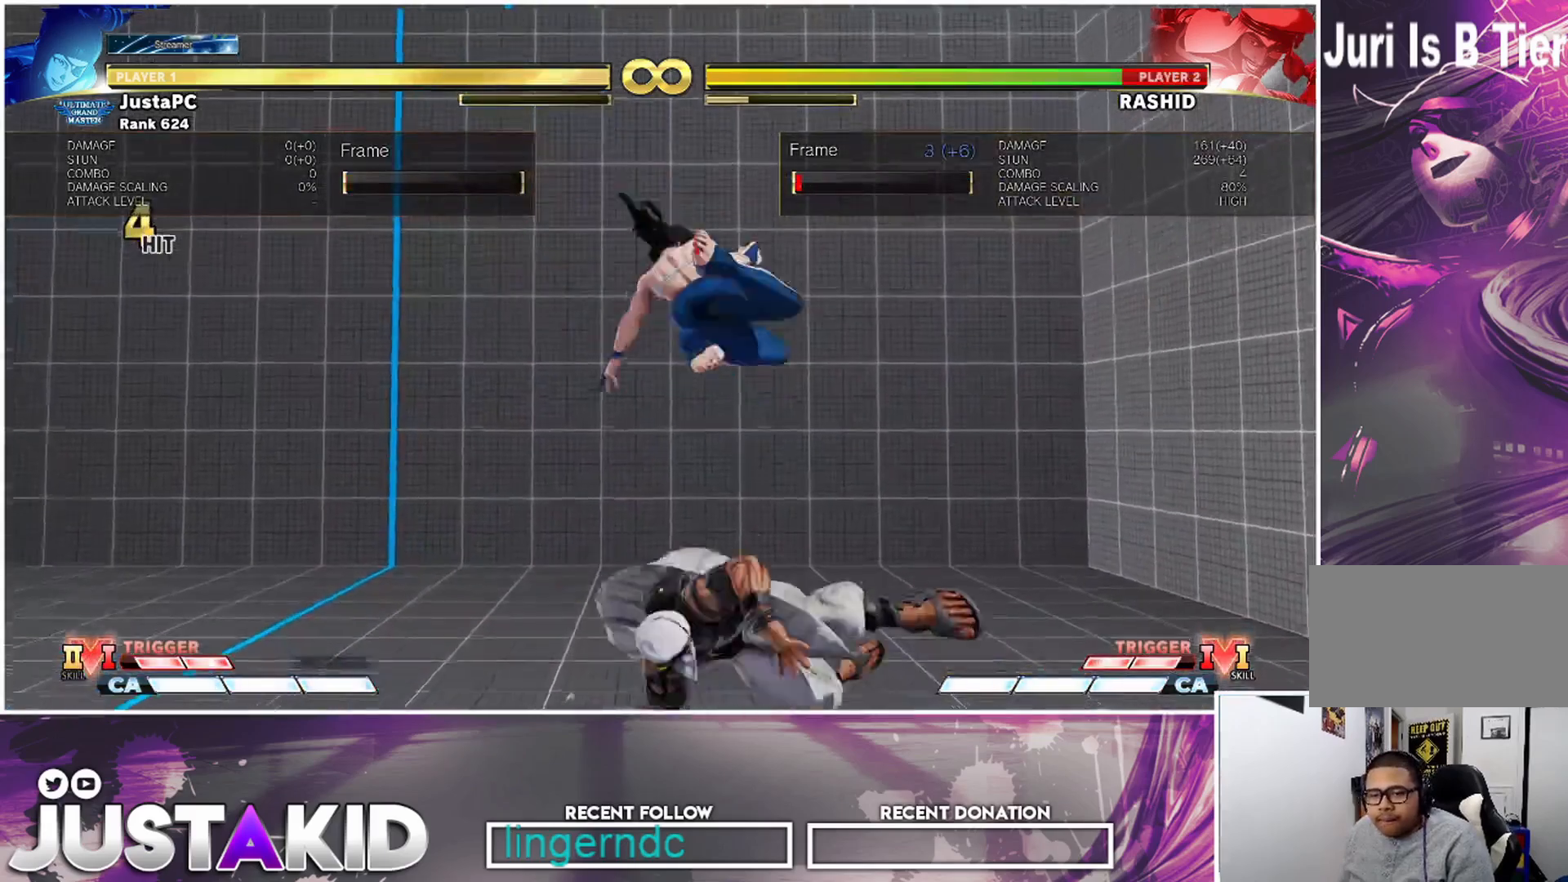
{"buttons": [], "left_stick": "center", "events": [[33, "R2", "up"]]}